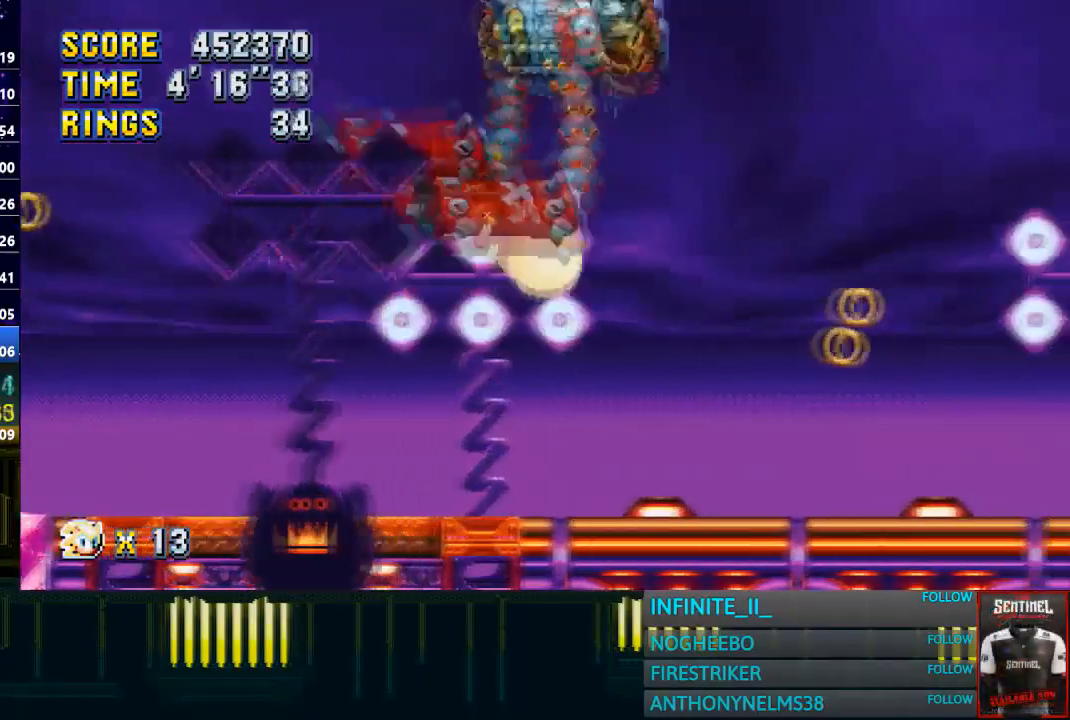
Gameplay with a controller (PlayStation layout); each line is a JSON object with the inputs held at the frame after it. "events" lists button and stick changes between this image and that frame as [ms after this image, input, new state], when the widget could be followed in between.
{"buttons": [], "left_stick": "center", "right_stick": "center", "events": [[301, "left_stick", "left"], [367, "left_stick", "center"]]}
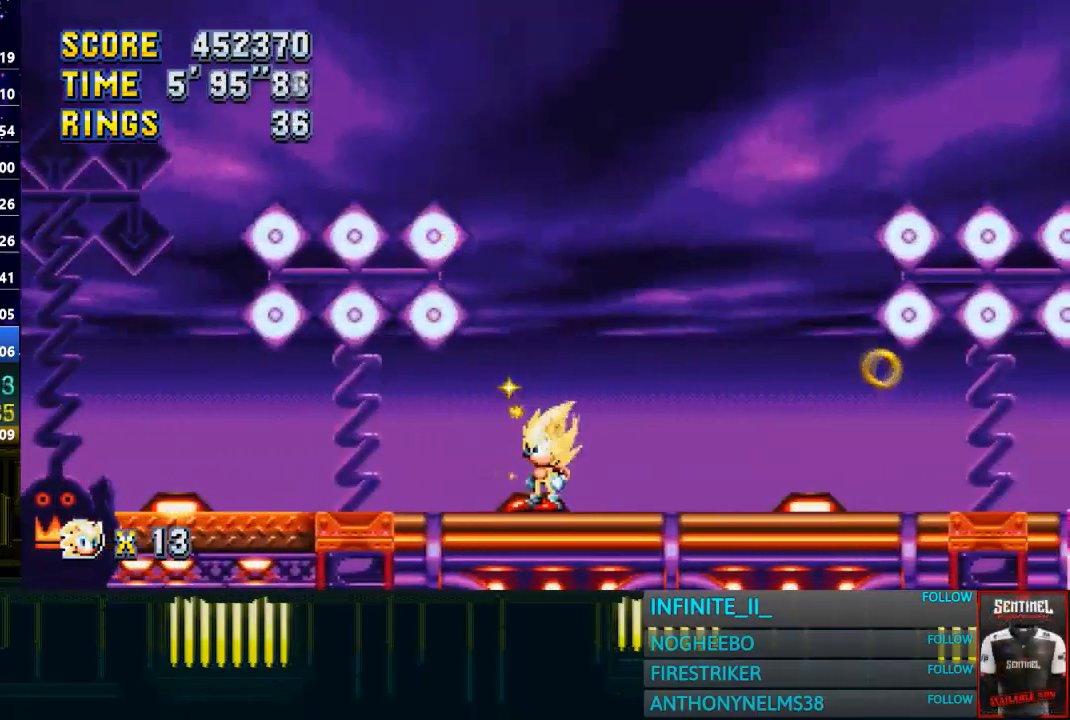
{"buttons": [], "left_stick": "center", "right_stick": "center", "events": []}
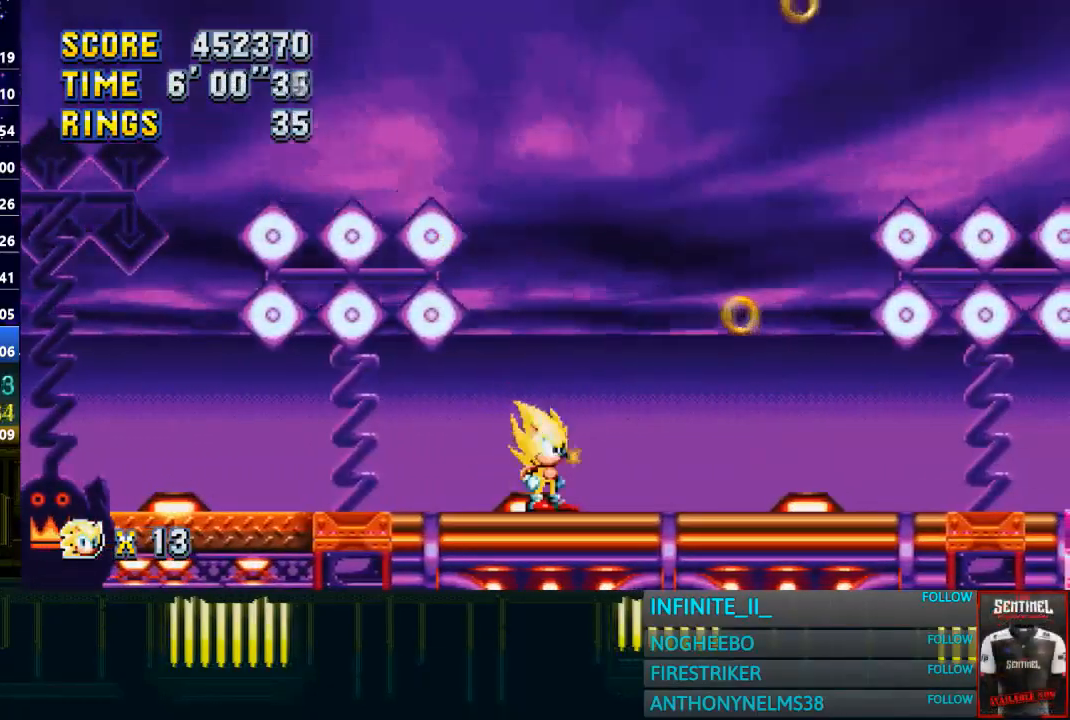
{"buttons": [], "left_stick": "center", "right_stick": "center", "events": []}
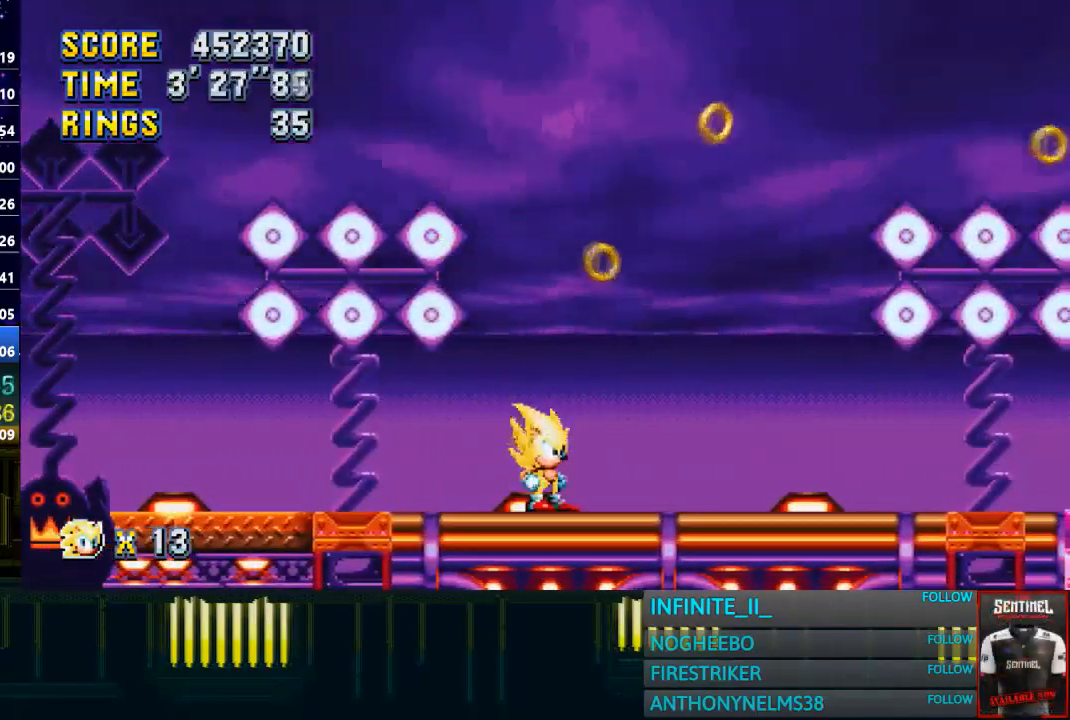
{"buttons": [], "left_stick": "center", "right_stick": "center", "events": []}
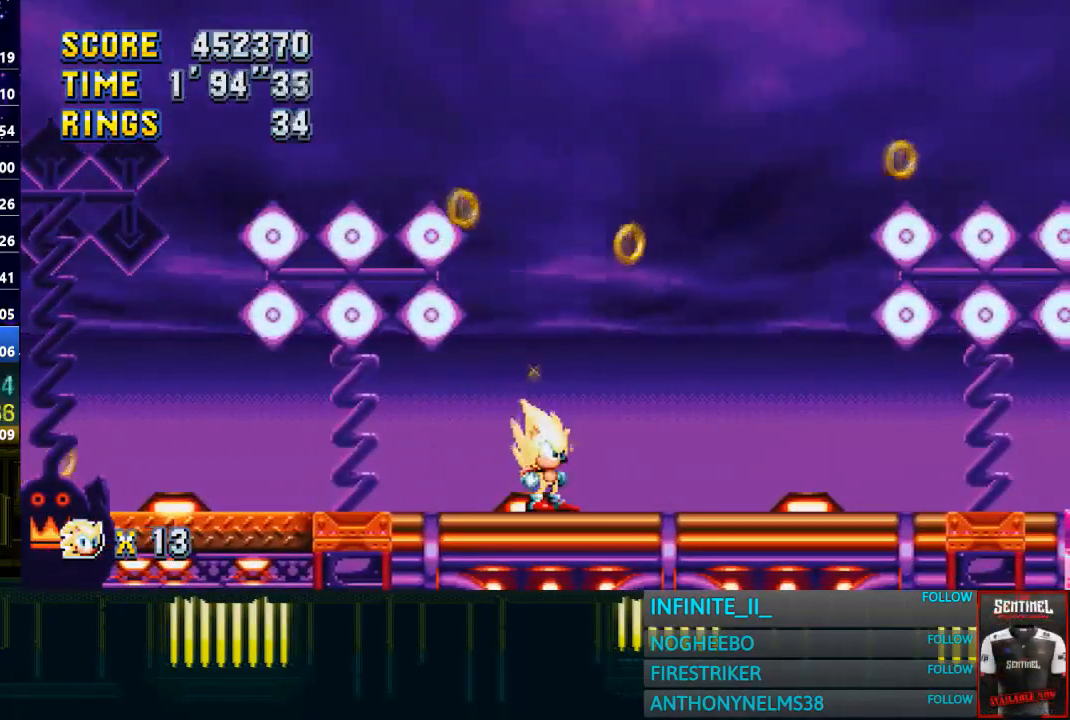
{"buttons": [], "left_stick": "center", "right_stick": "center", "events": []}
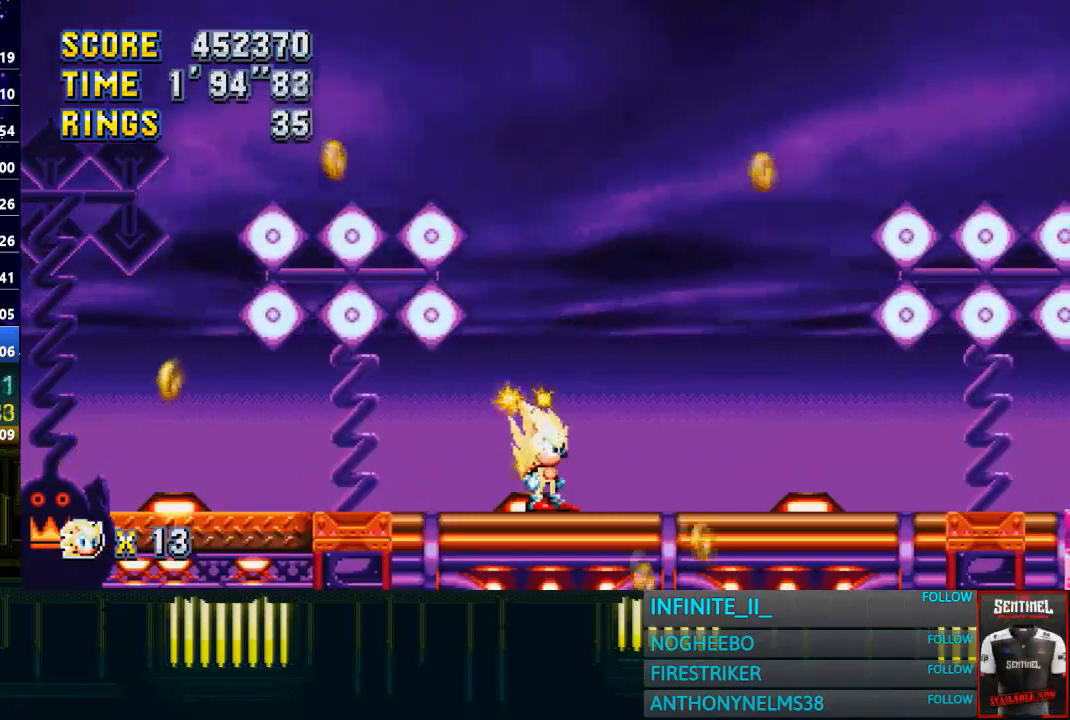
{"buttons": [], "left_stick": "center", "right_stick": "center", "events": []}
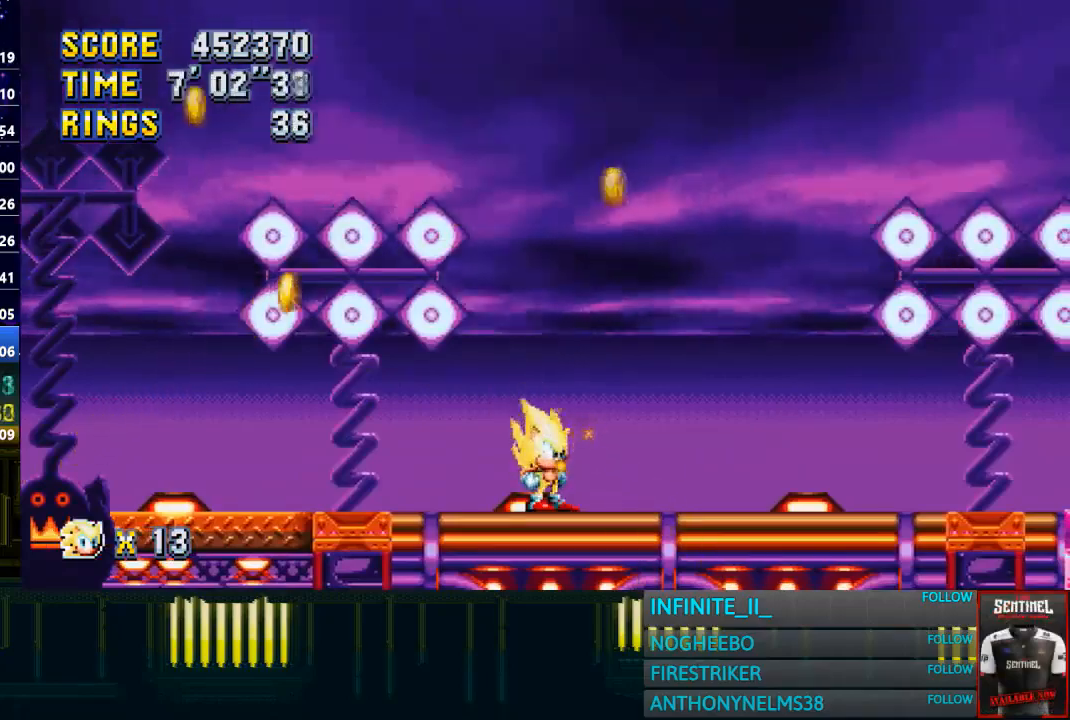
{"buttons": [], "left_stick": "center", "right_stick": "center", "events": []}
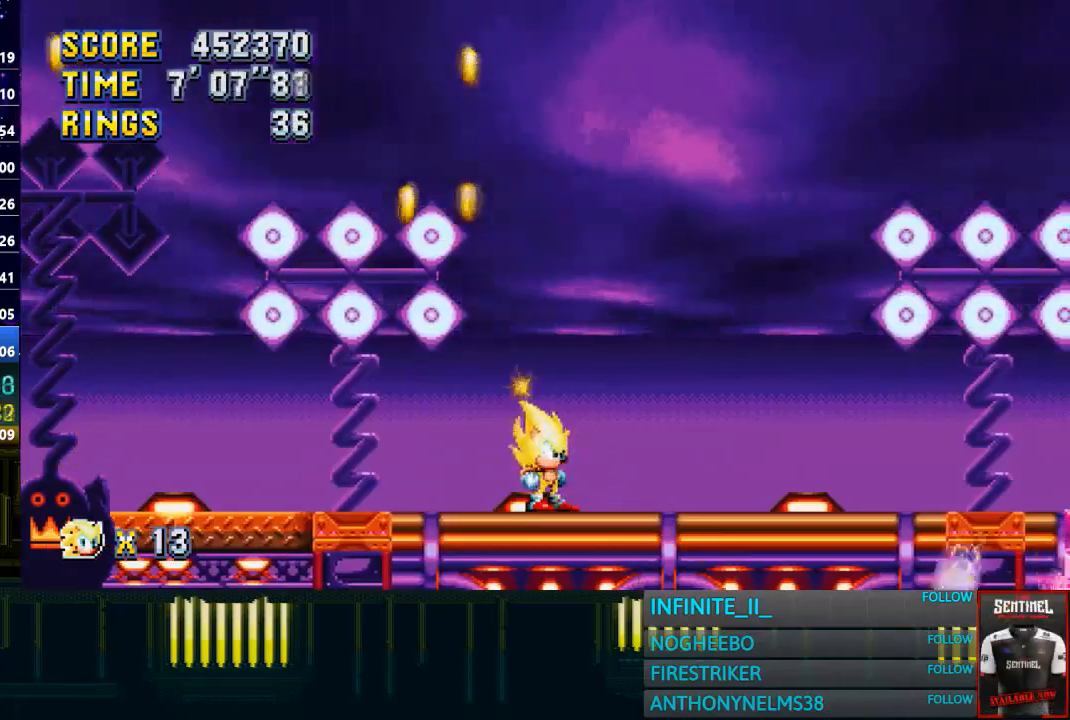
{"buttons": ["CROSS"], "left_stick": "down", "right_stick": "center", "events": [[201, "left_stick", "down"], [234, "CIRCLE", "down"], [334, "CIRCLE", "up"], [334, "CROSS", "down"], [401, "CIRCLE", "down"], [434, "CROSS", "up"], [501, "CIRCLE", "up"], [501, "CROSS", "down"]]}
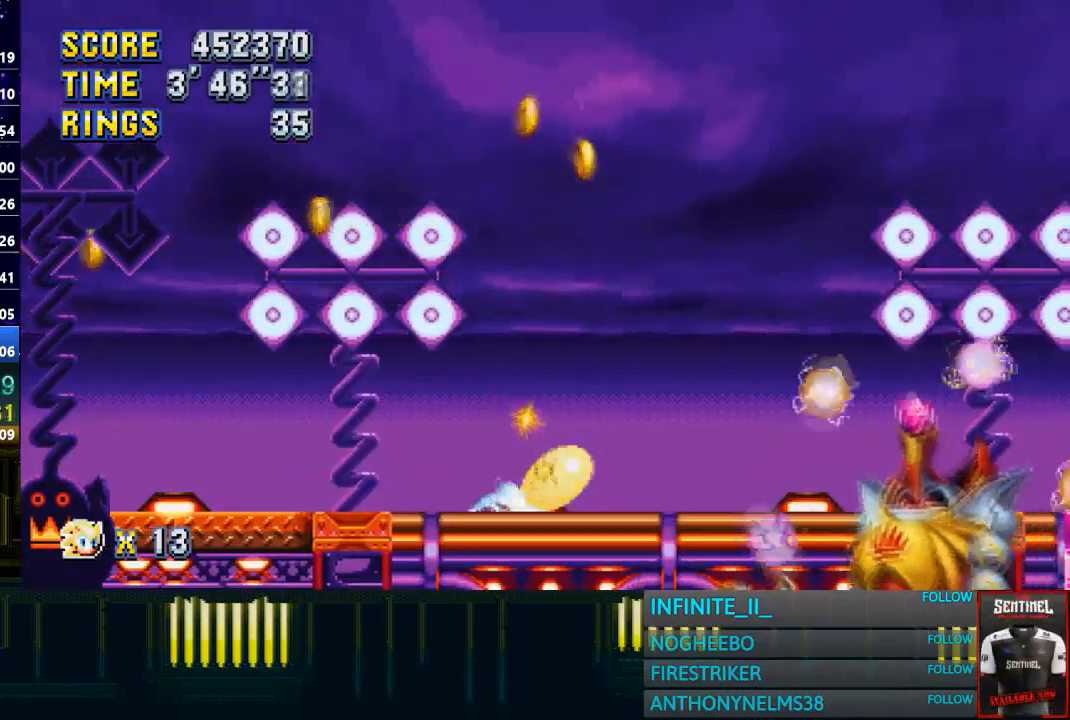
{"buttons": ["CROSS"], "left_stick": "right", "right_stick": "center", "events": [[33, "CIRCLE", "down"], [67, "CROSS", "up"], [133, "CROSS", "down"], [167, "CIRCLE", "up"], [167, "left_stick", "right"], [267, "CIRCLE", "down"], [334, "CIRCLE", "up"], [434, "CIRCLE", "down"], [434, "CROSS", "up"], [500, "CIRCLE", "up"], [500, "CROSS", "down"]]}
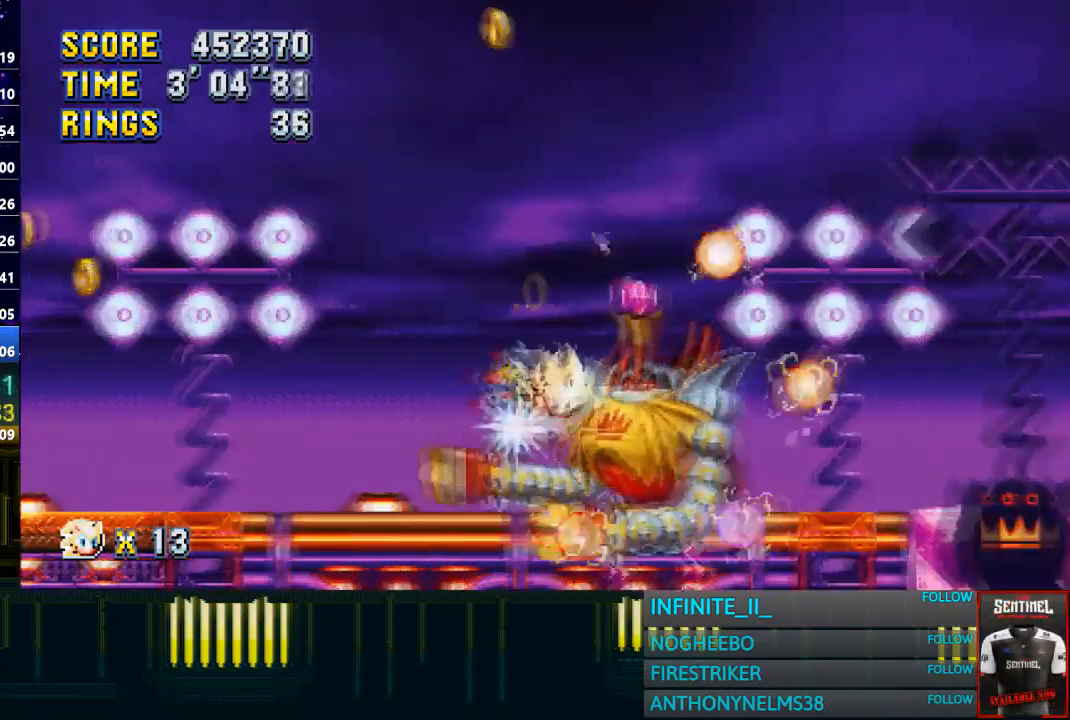
{"buttons": [], "left_stick": "down-right", "right_stick": "center"}
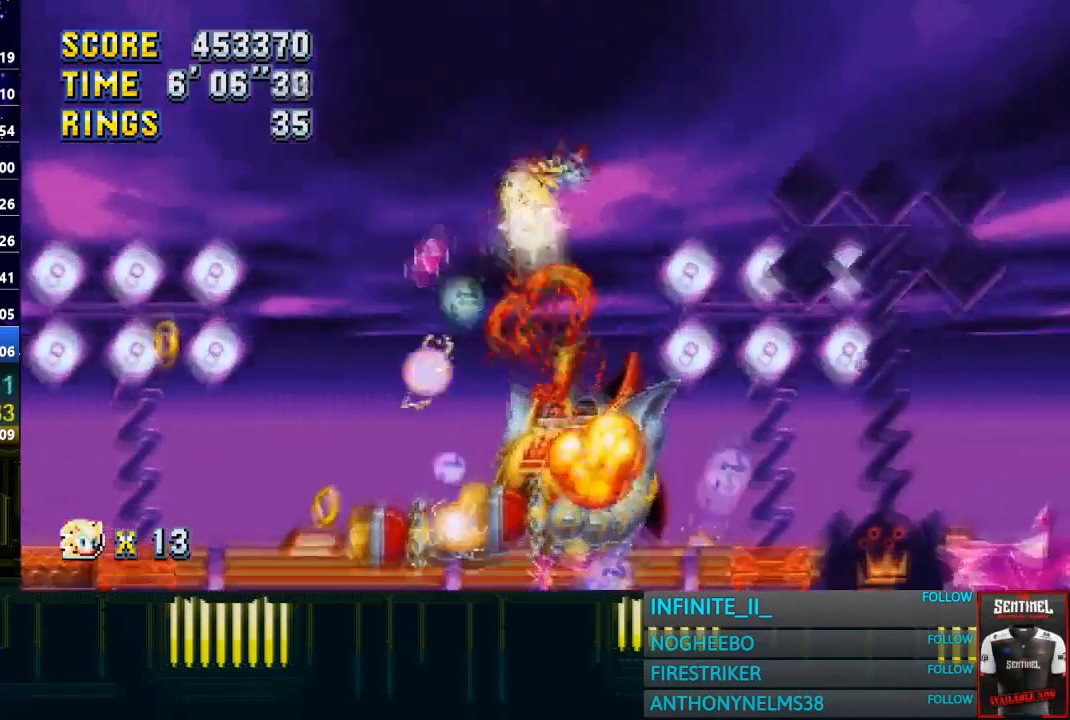
{"buttons": [], "left_stick": "down", "right_stick": "center", "events": [[33, "left_stick", "center"], [133, "left_stick", "left"], [267, "left_stick", "down"]]}
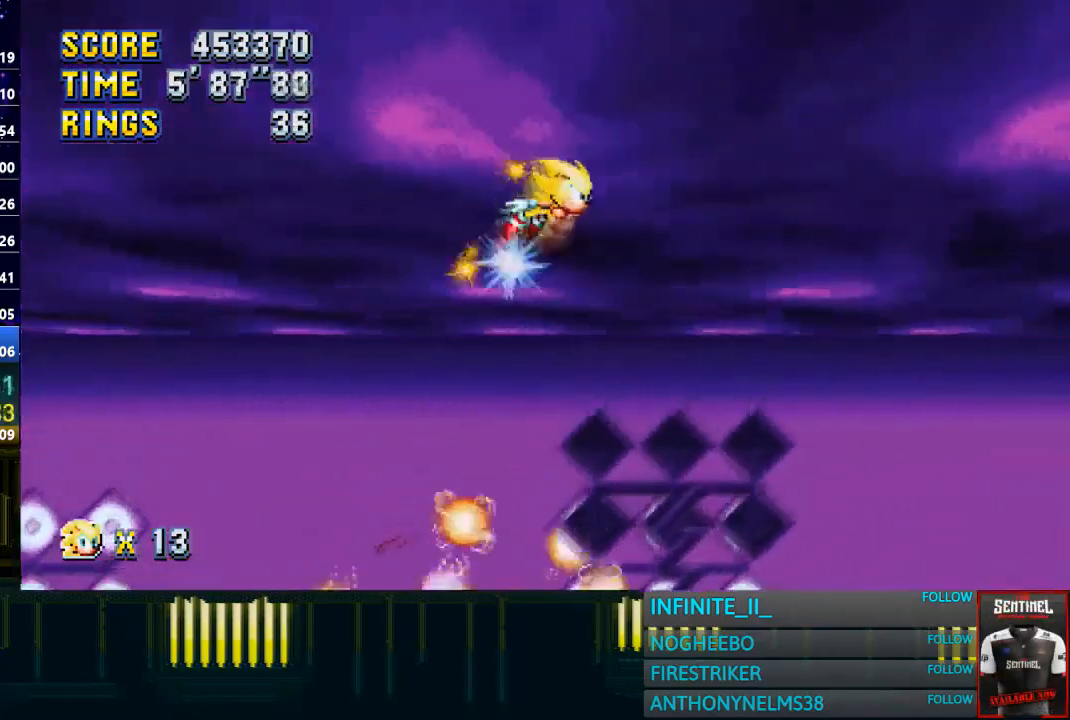
{"buttons": [], "left_stick": "down", "right_stick": "center", "events": []}
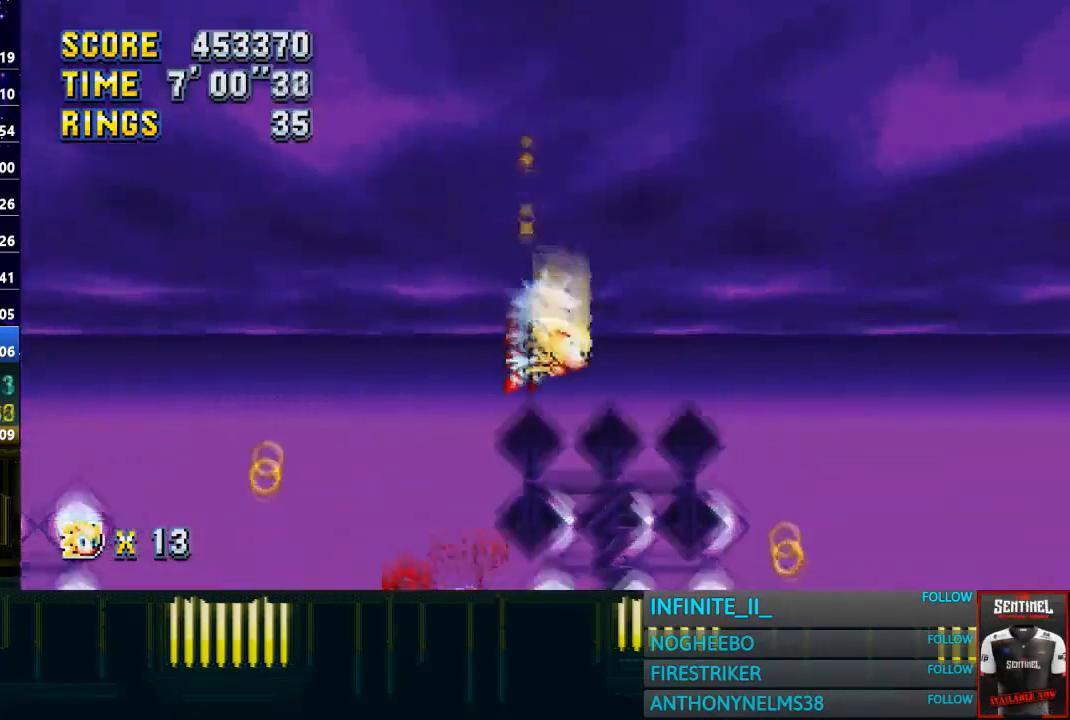
{"buttons": [], "left_stick": "down", "right_stick": "center", "events": []}
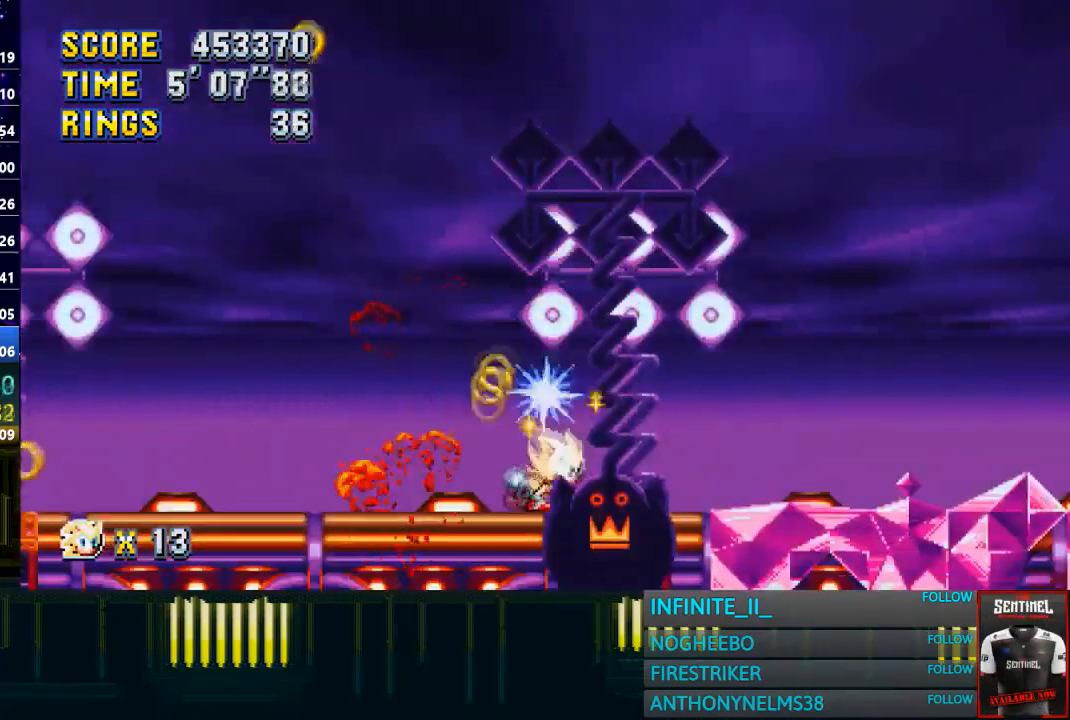
{"buttons": [], "left_stick": "center", "right_stick": "center", "events": [[134, "left_stick", "center"], [234, "left_stick", "left"], [367, "left_stick", "center"]]}
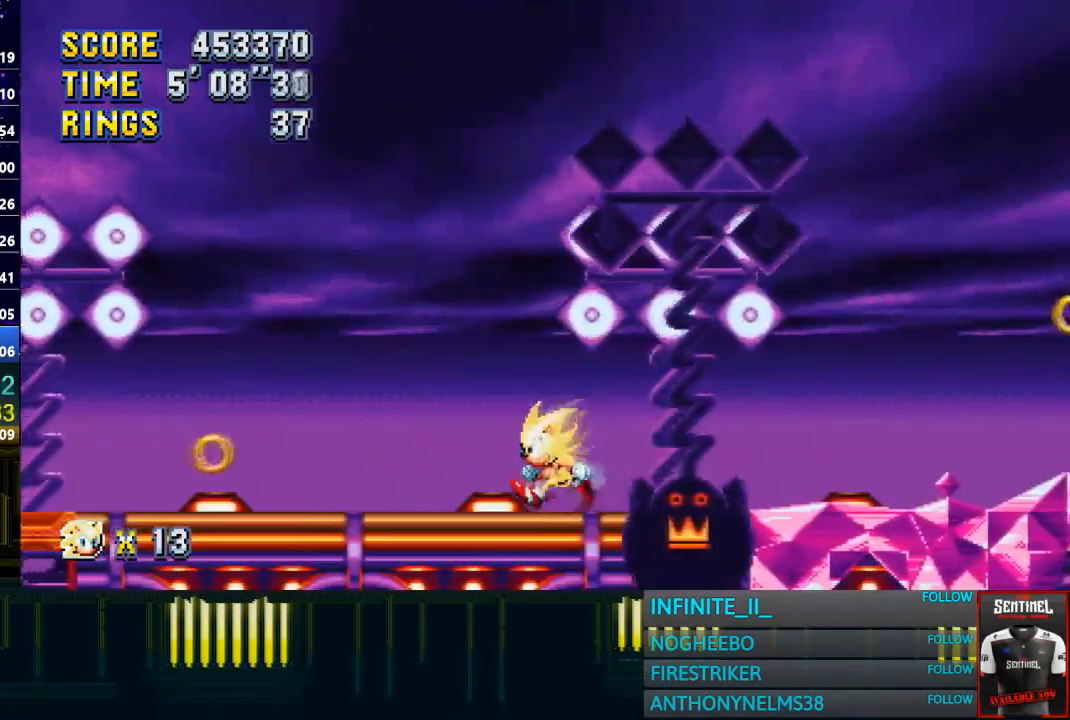
{"buttons": [], "left_stick": "center", "right_stick": "center", "events": []}
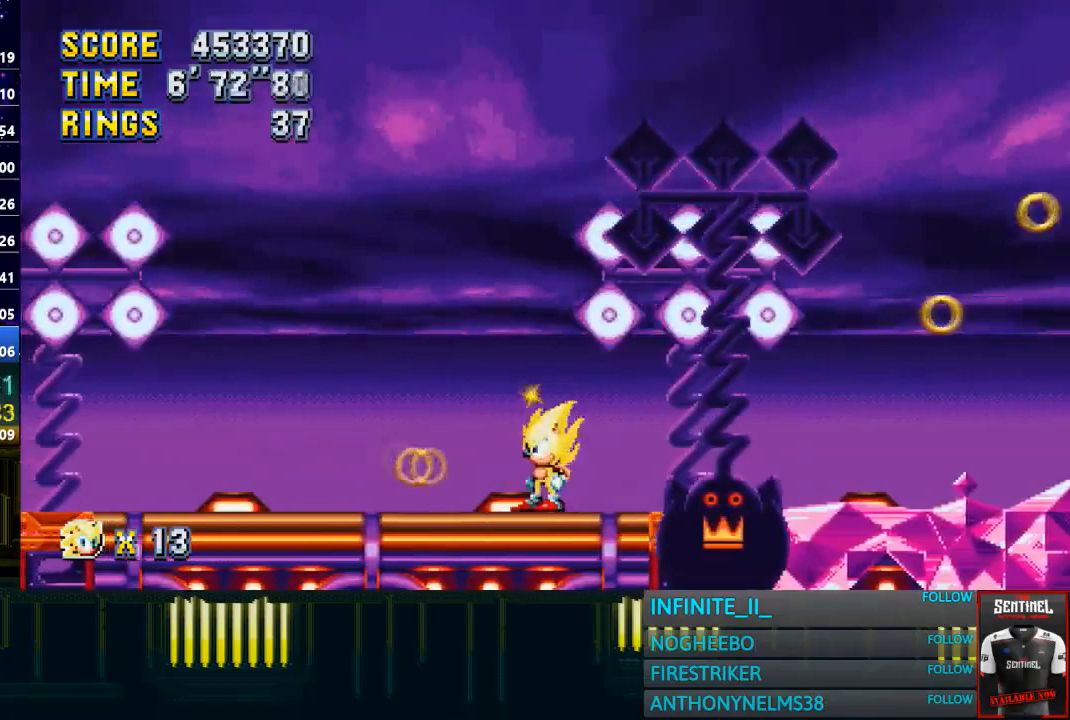
{"buttons": [], "left_stick": "center", "right_stick": "center", "events": []}
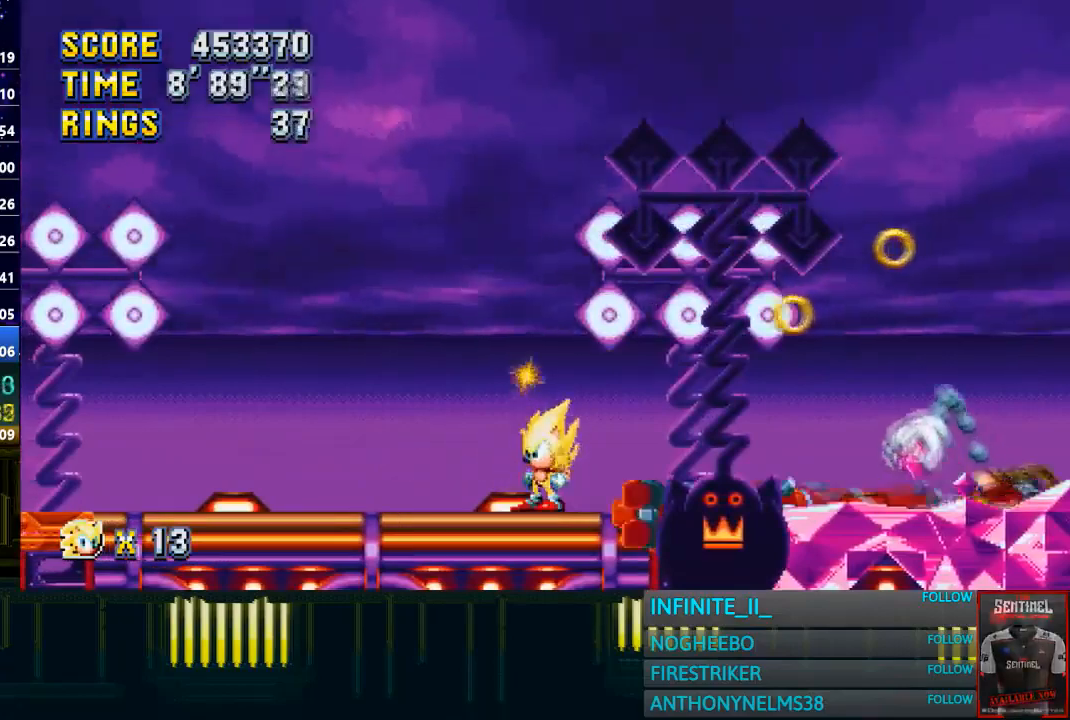
{"buttons": [], "left_stick": "center", "right_stick": "center", "events": [[67, "CROSS", "down"], [200, "left_stick", "right"], [267, "CROSS", "up"], [467, "left_stick", "center"]]}
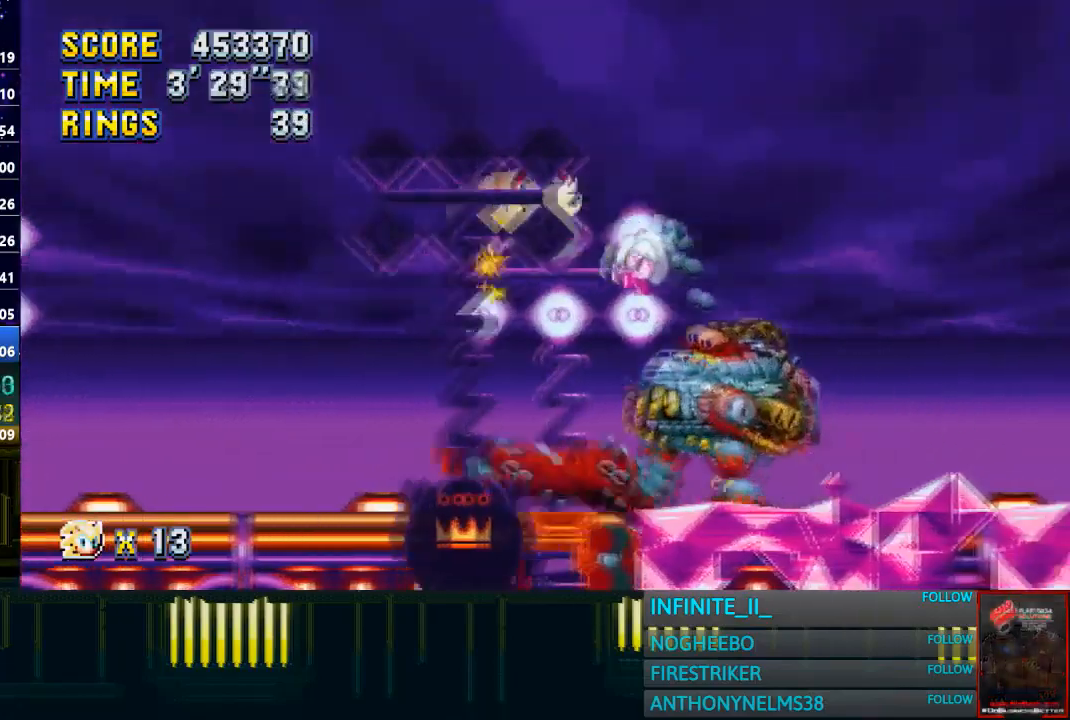
{"buttons": [], "left_stick": "center", "right_stick": "center", "events": [[100, "left_stick", "left"], [234, "left_stick", "center"]]}
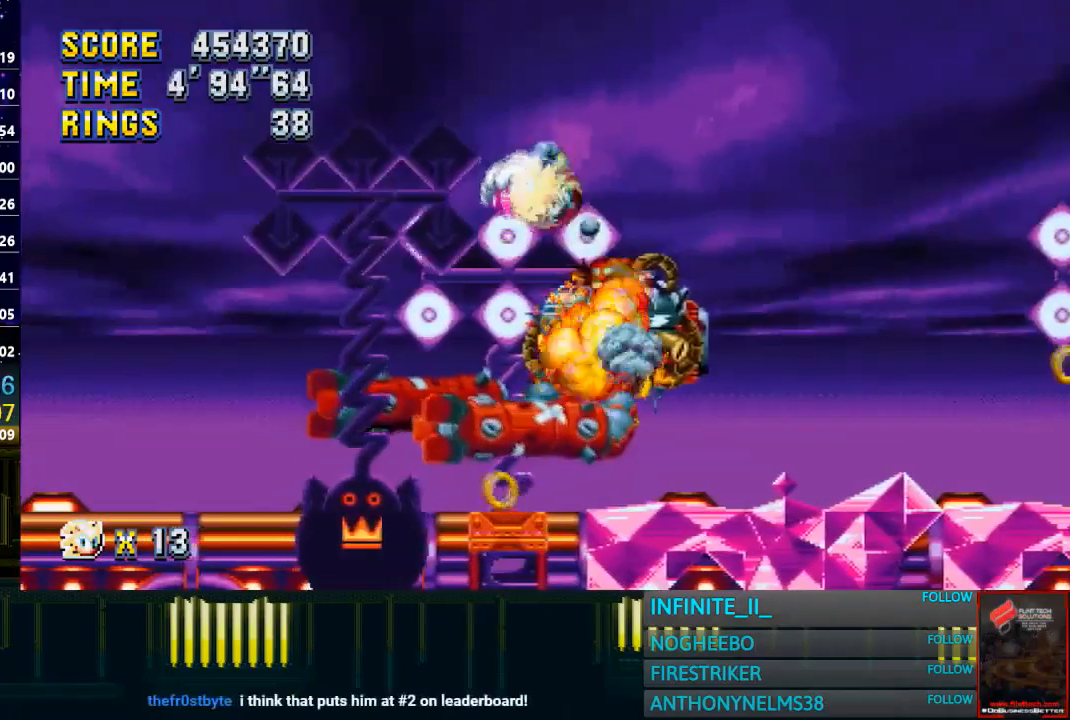
{"buttons": [], "left_stick": "right", "right_stick": "center", "events": [[67, "left_stick", "left"], [200, "left_stick", "center"], [434, "left_stick", "right"]]}
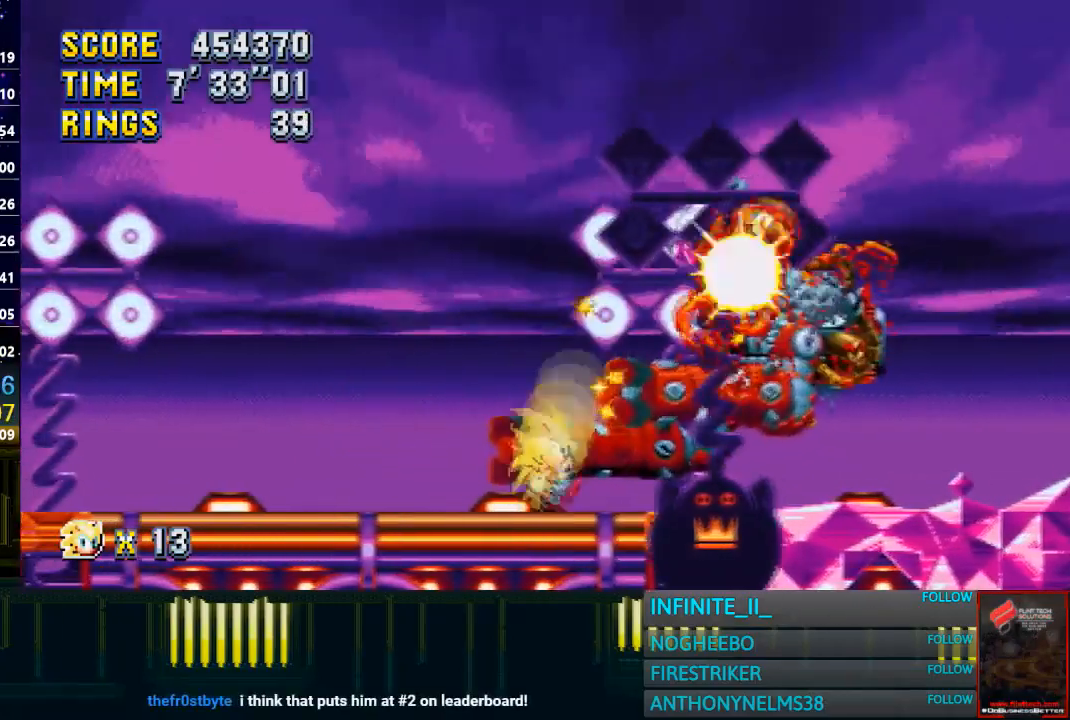
{"buttons": [], "left_stick": "right", "right_stick": "center", "events": [[34, "left_stick", "center"], [501, "left_stick", "right"]]}
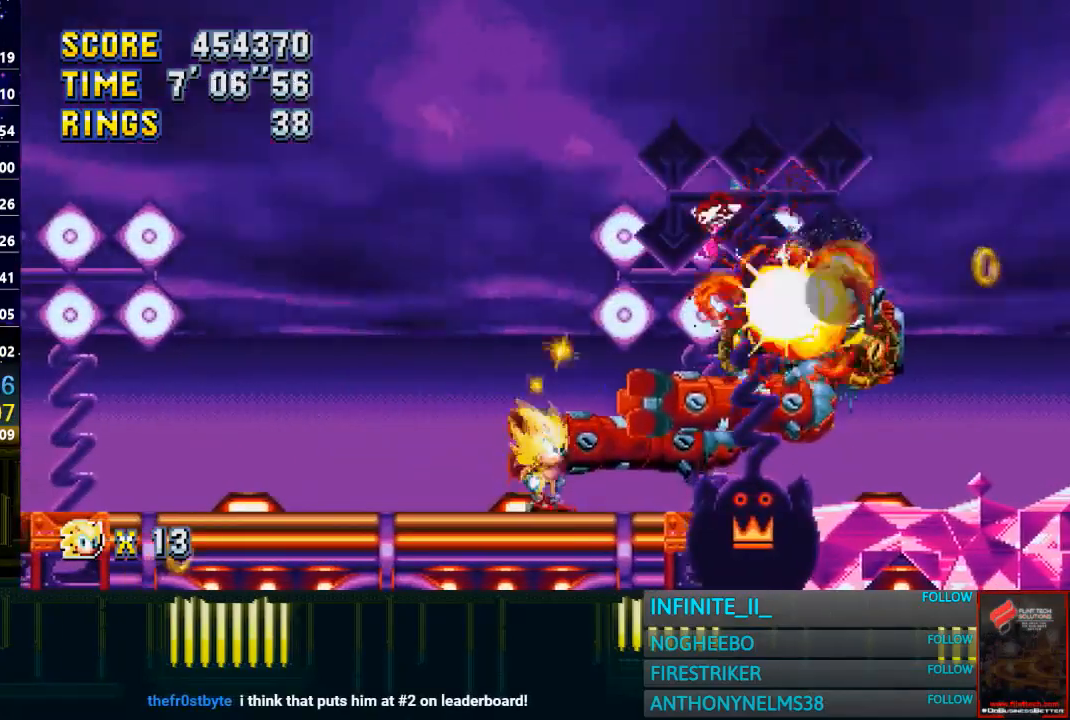
{"buttons": [], "left_stick": "center", "right_stick": "center", "events": [[67, "left_stick", "center"]]}
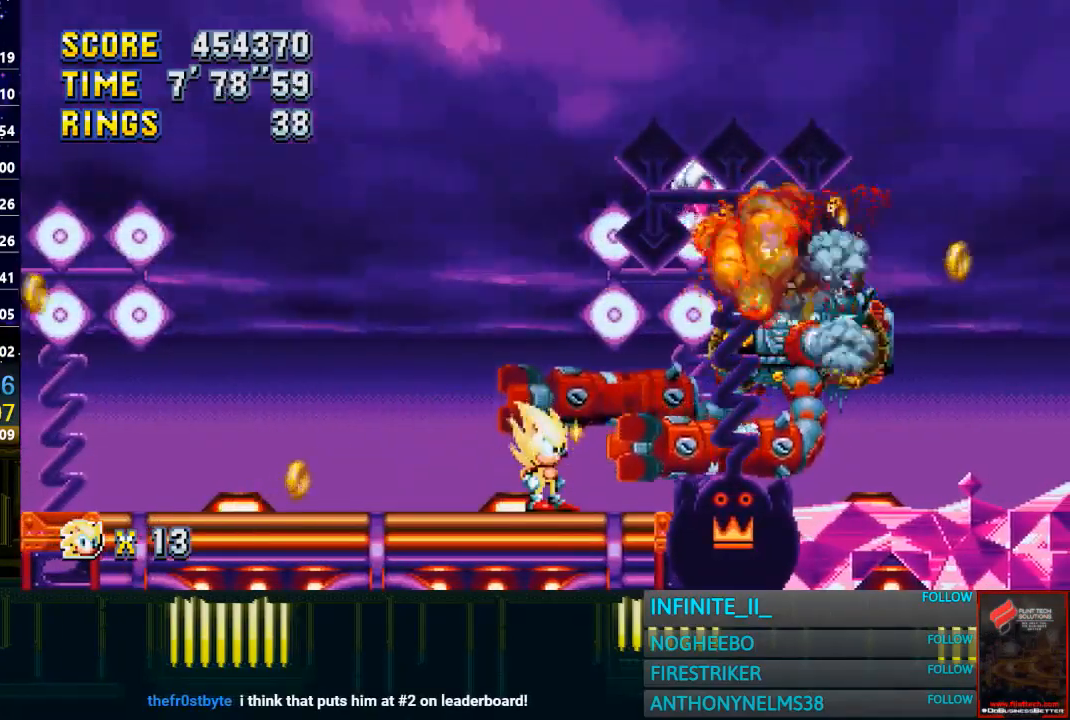
{"buttons": [], "left_stick": "center", "right_stick": "center", "events": []}
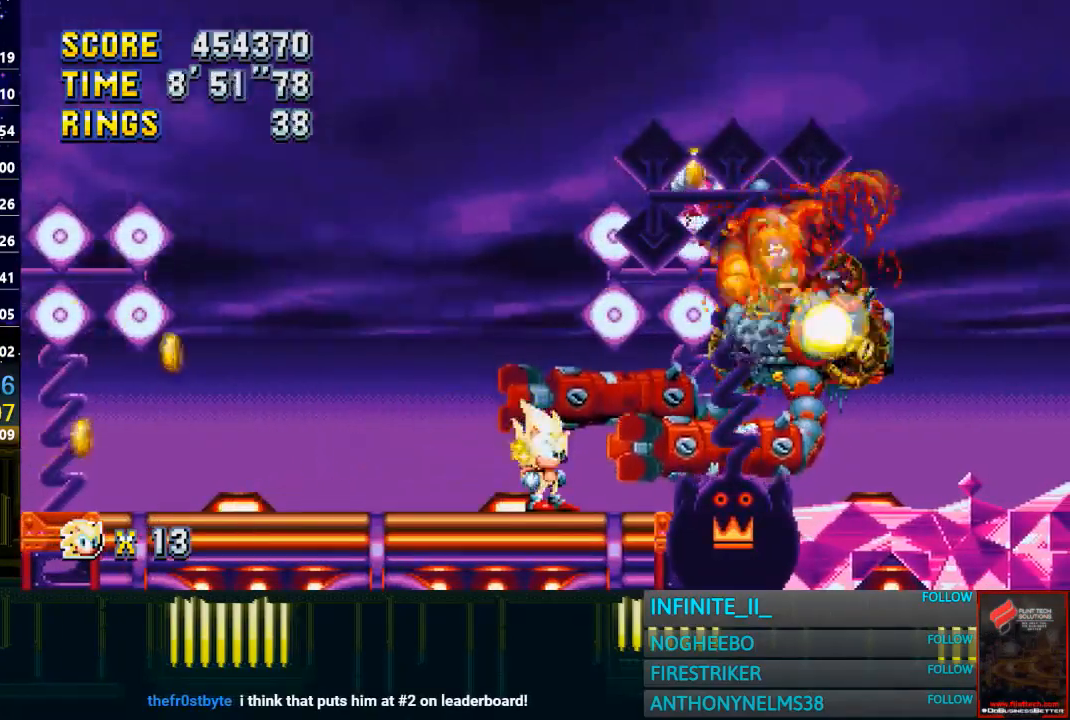
{"buttons": [], "left_stick": "center", "right_stick": "center", "events": []}
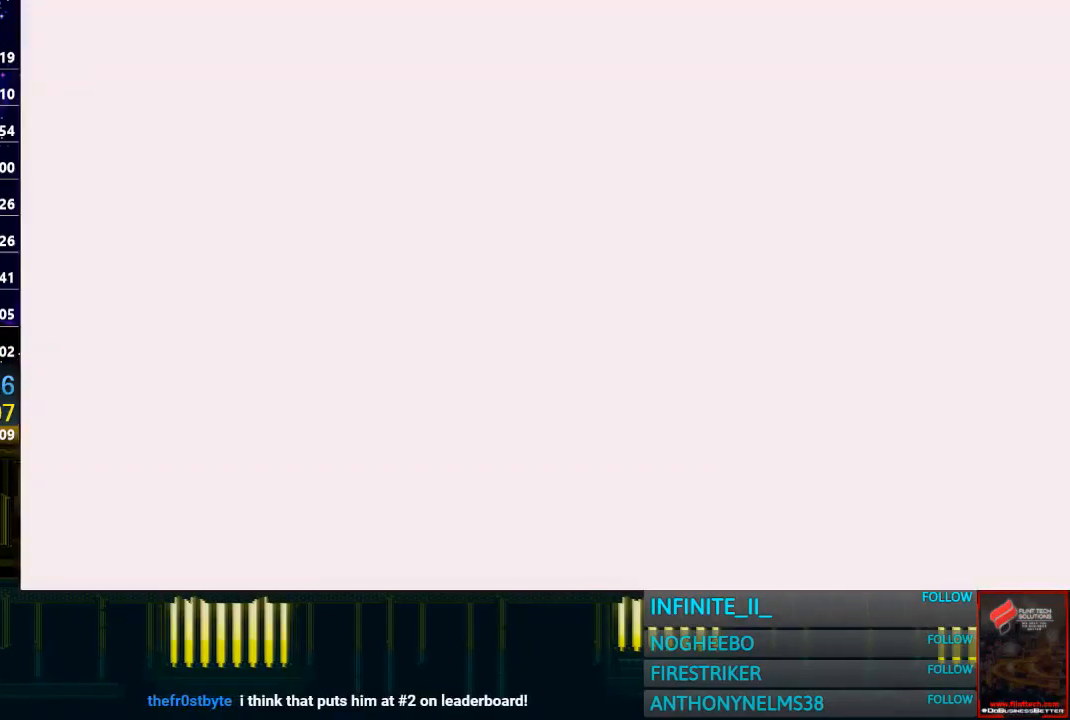
{"buttons": [], "left_stick": "center", "right_stick": "center", "events": []}
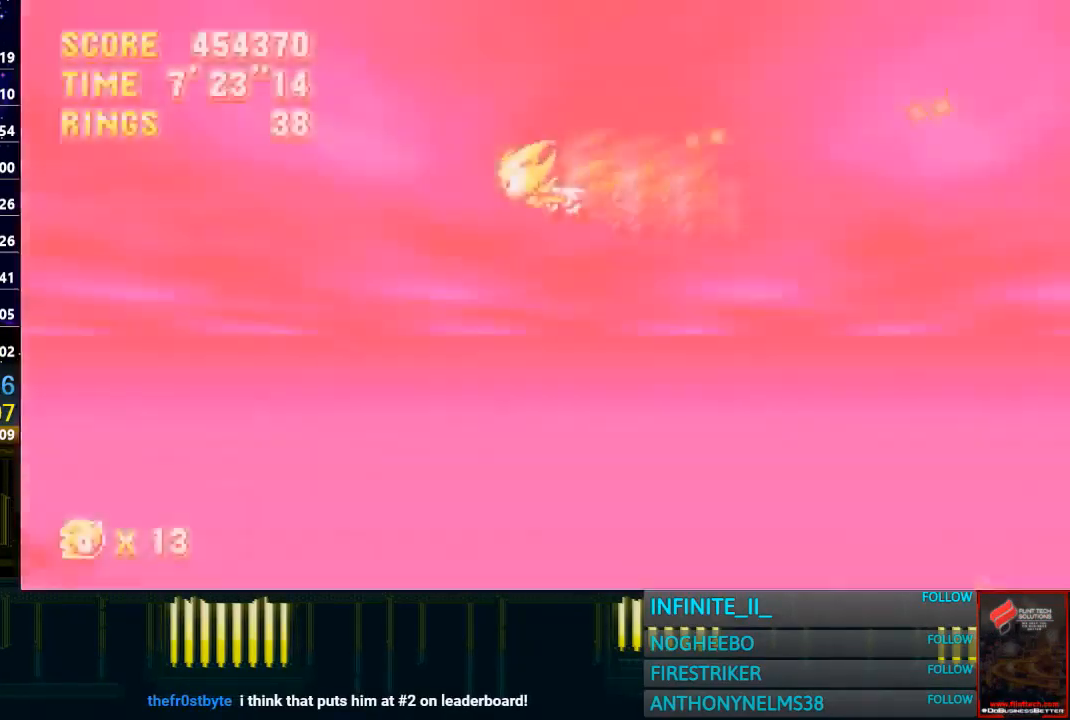
{"buttons": [], "left_stick": "center", "right_stick": "center", "events": []}
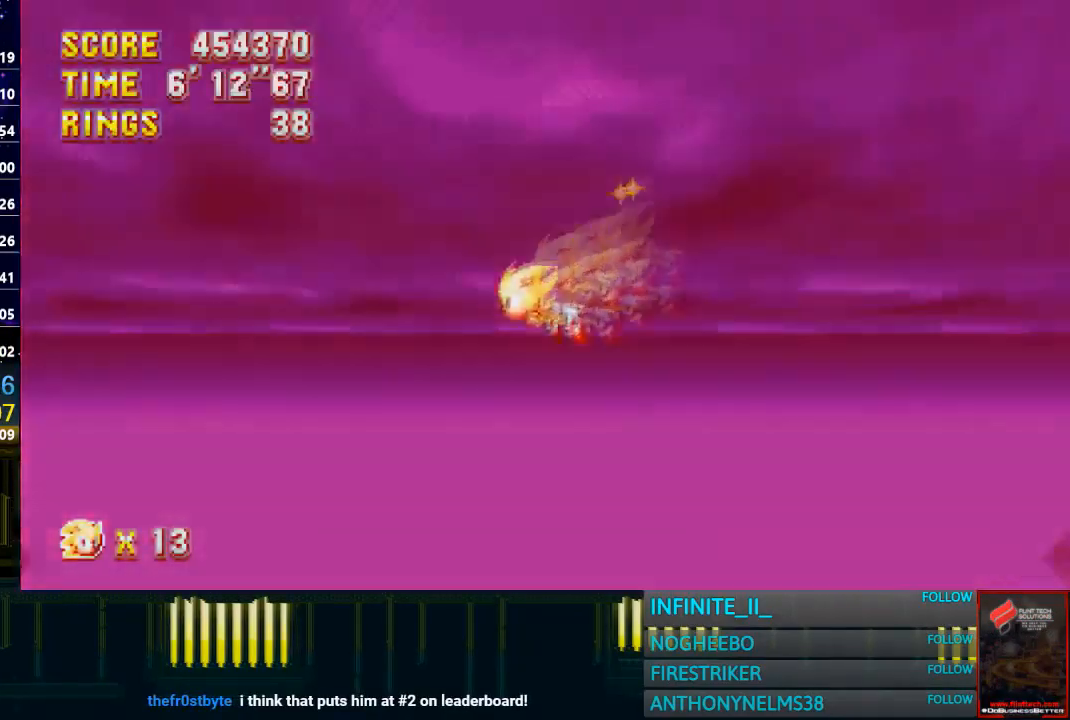
{"buttons": [], "left_stick": "right", "right_stick": "center", "events": [[34, "left_stick", "right"]]}
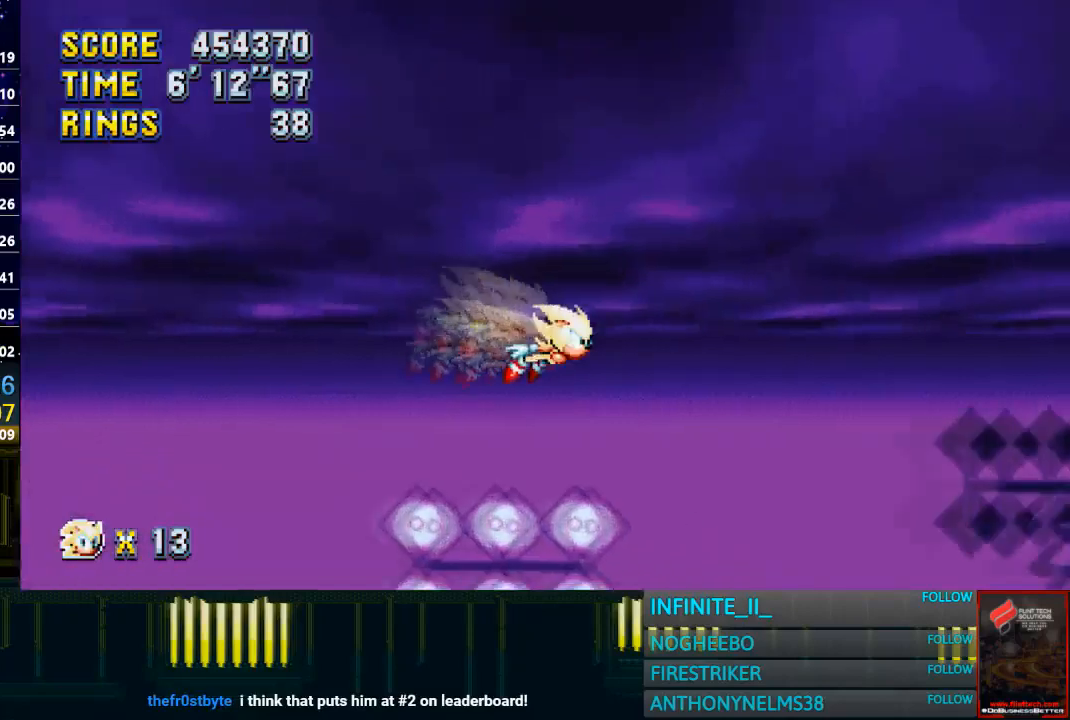
{"buttons": [], "left_stick": "right", "right_stick": "center", "events": []}
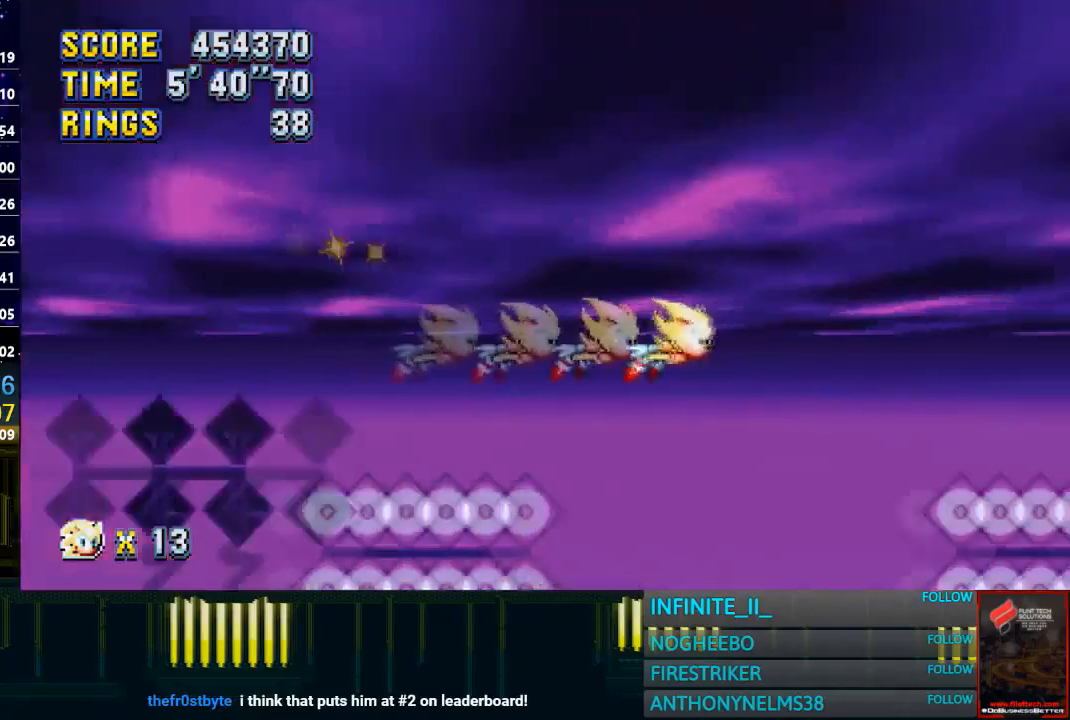
{"buttons": [], "left_stick": "right", "right_stick": "center", "events": []}
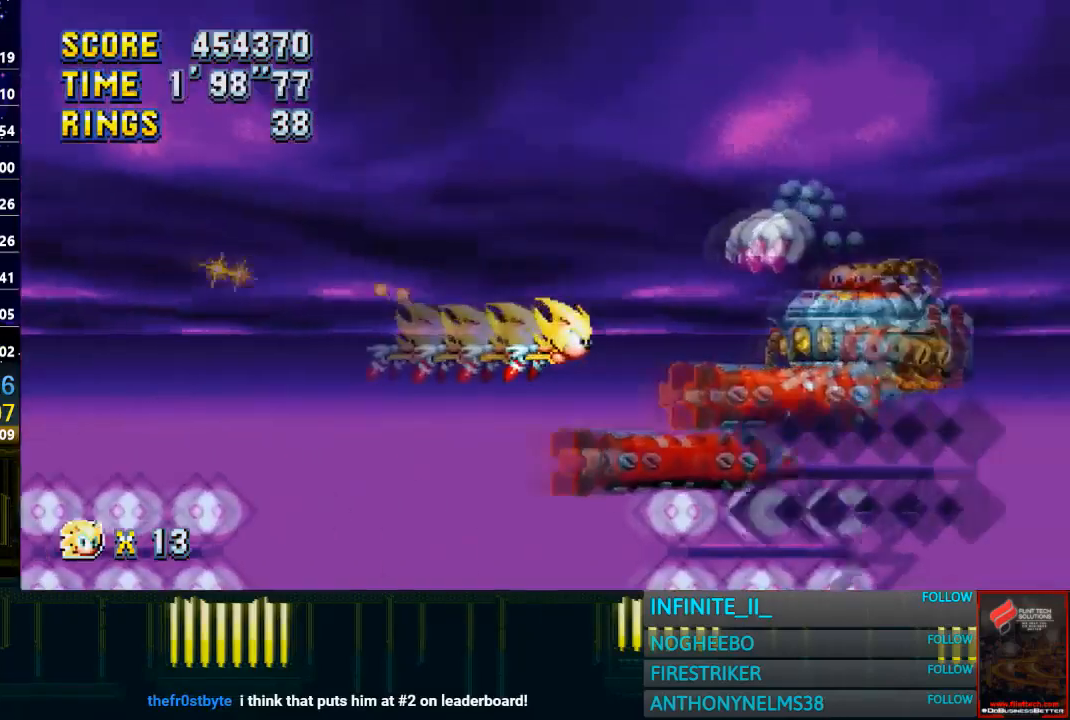
{"buttons": [], "left_stick": "left", "right_stick": "center", "events": [[434, "left_stick", "center"], [500, "left_stick", "left"]]}
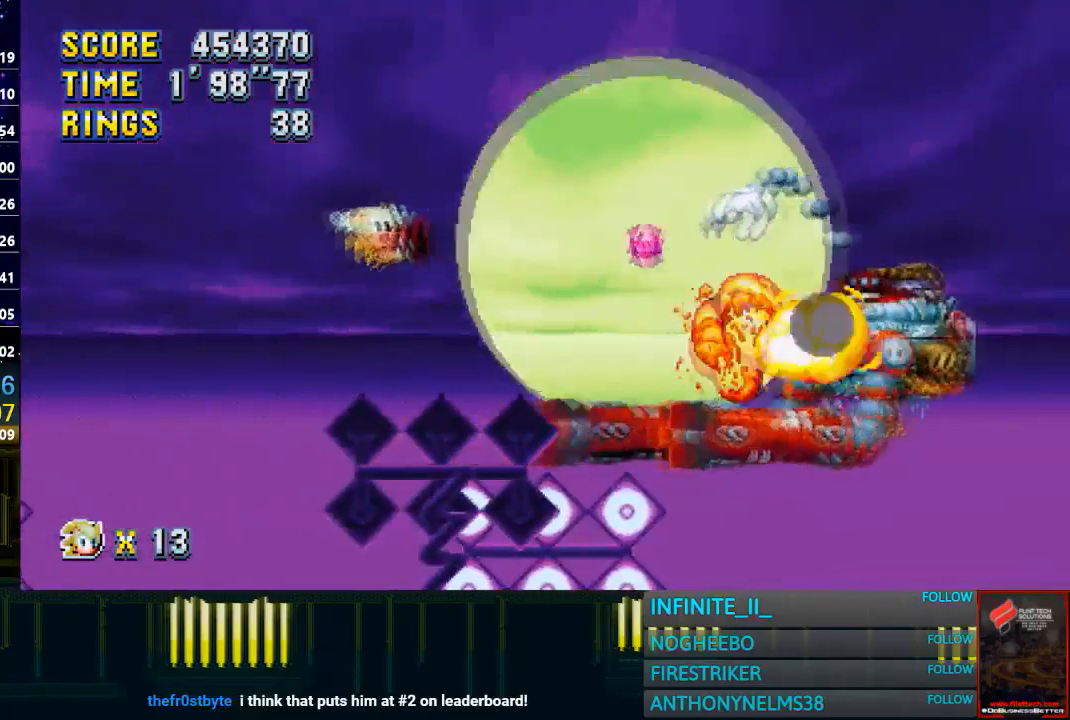
{"buttons": [], "left_stick": "center", "right_stick": "center", "events": [[134, "left_stick", "center"]]}